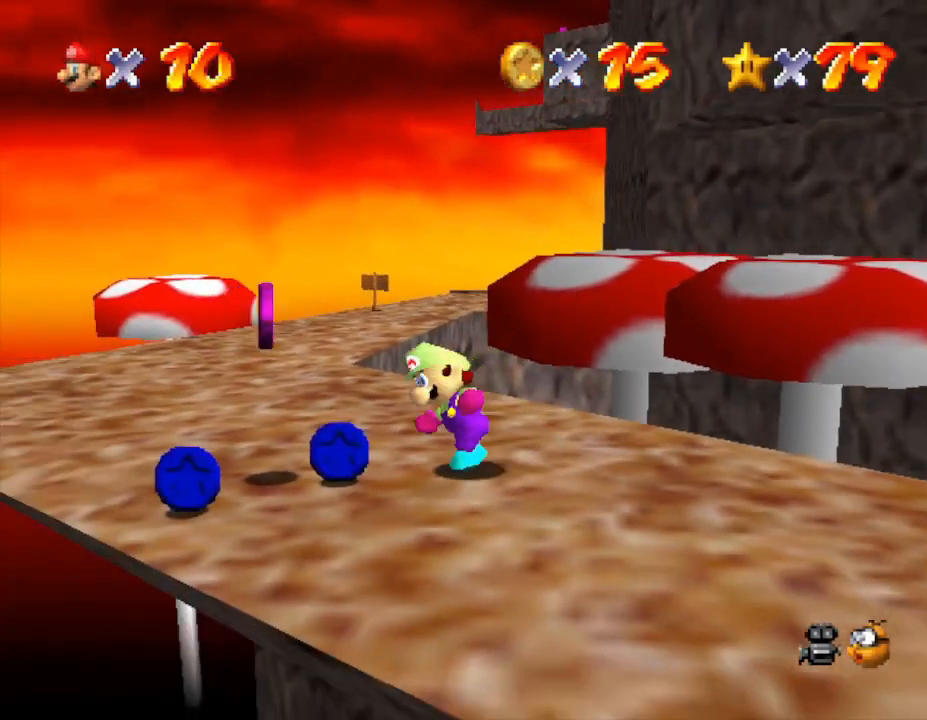
Gameplay with a controller (Nintendo layout); each line is a JSON object with the inputs held at the frame after it. "events" lists button and stick changes between this image and that frame as [ms after this image, input, new state], when the widget could be followed in between. Not read: L3 R3.
{"buttons": [], "left_stick": "down-left", "events": [[33, "left_stick", "center"], [500, "left_stick", "down-left"]]}
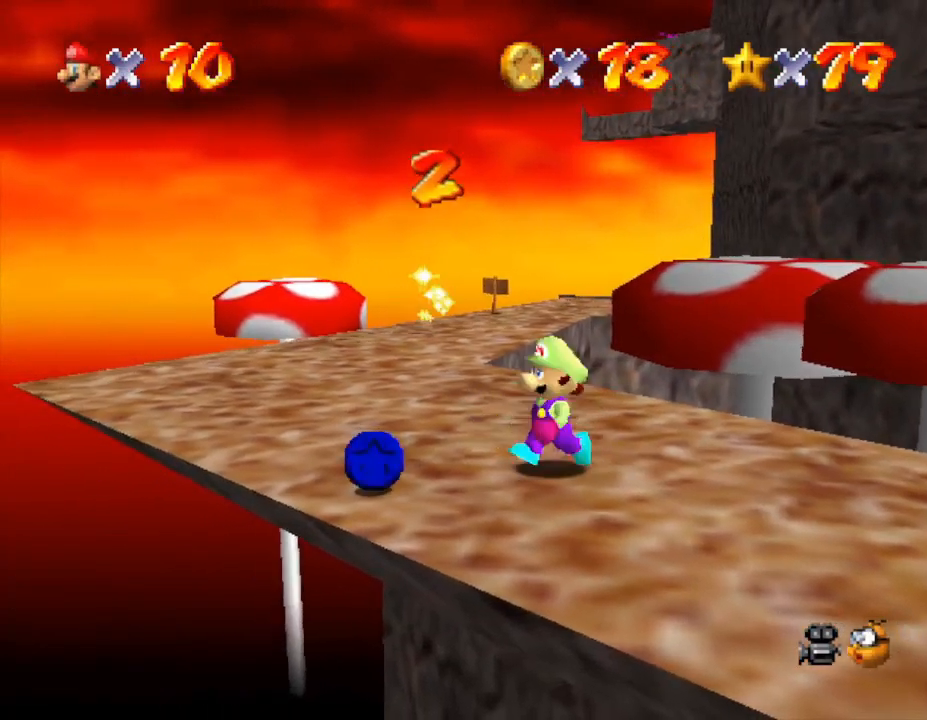
{"buttons": [], "left_stick": "center", "events": [[250, "left_stick", "center"]]}
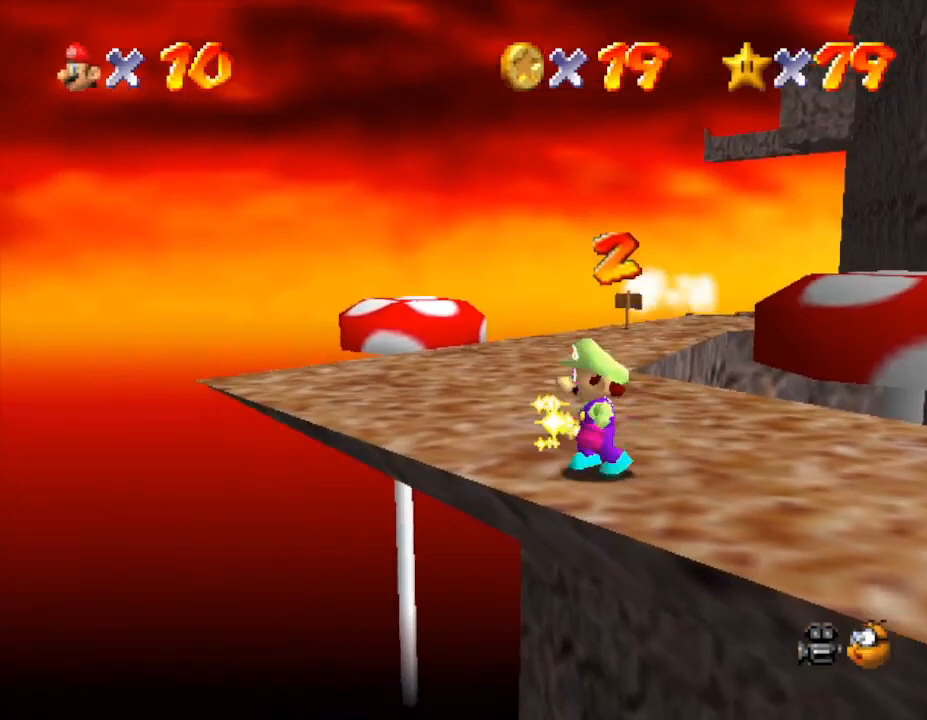
{"buttons": ["C_LEFT"], "left_stick": "up-left", "events": [[17, "left_stick", "up"], [433, "left_stick", "up-left"], [467, "C_LEFT", "down"]]}
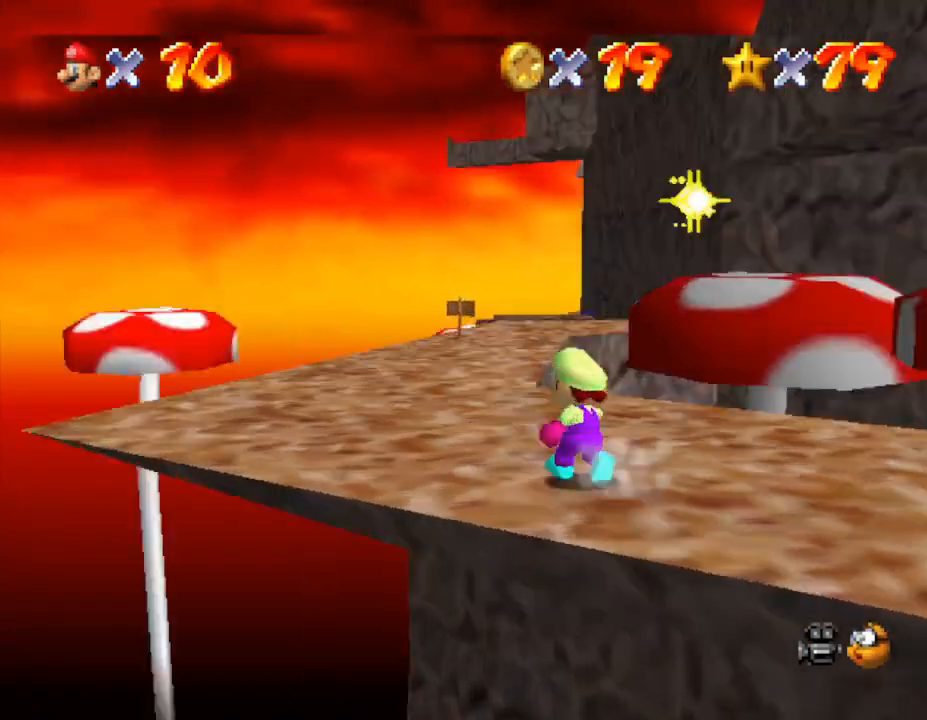
{"buttons": [], "left_stick": "up-left", "events": [[117, "C_LEFT", "up"]]}
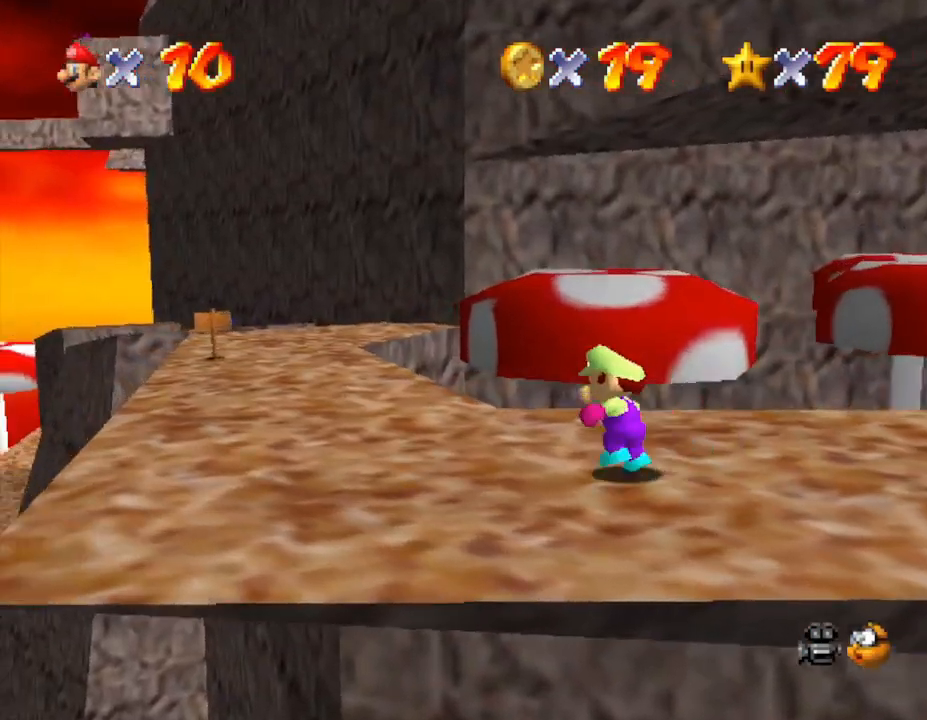
{"buttons": [], "left_stick": "up-left", "events": []}
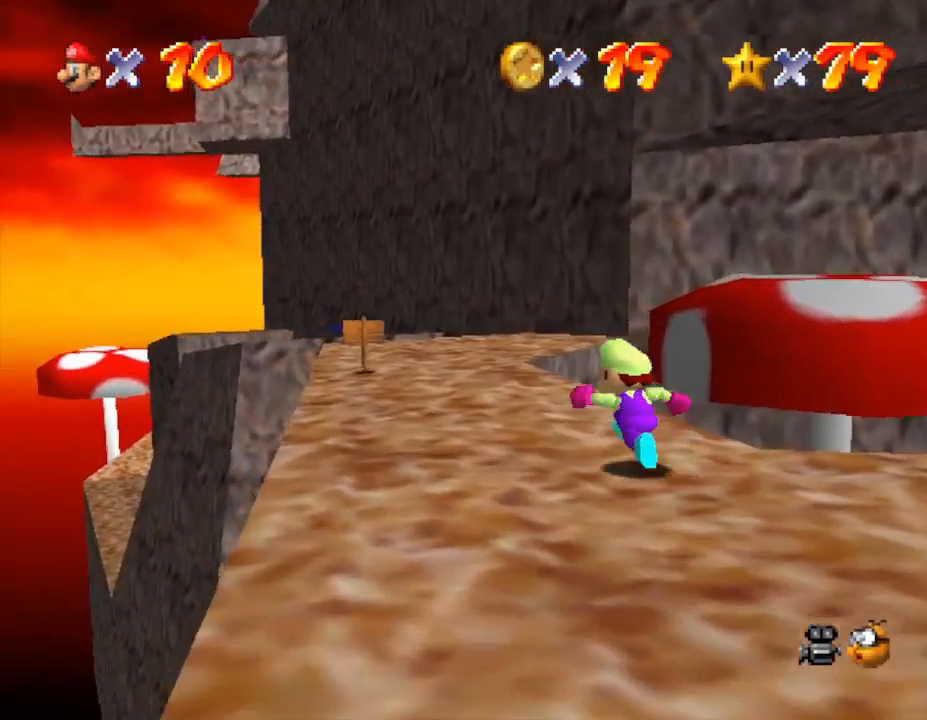
{"buttons": [], "left_stick": "up-left", "events": []}
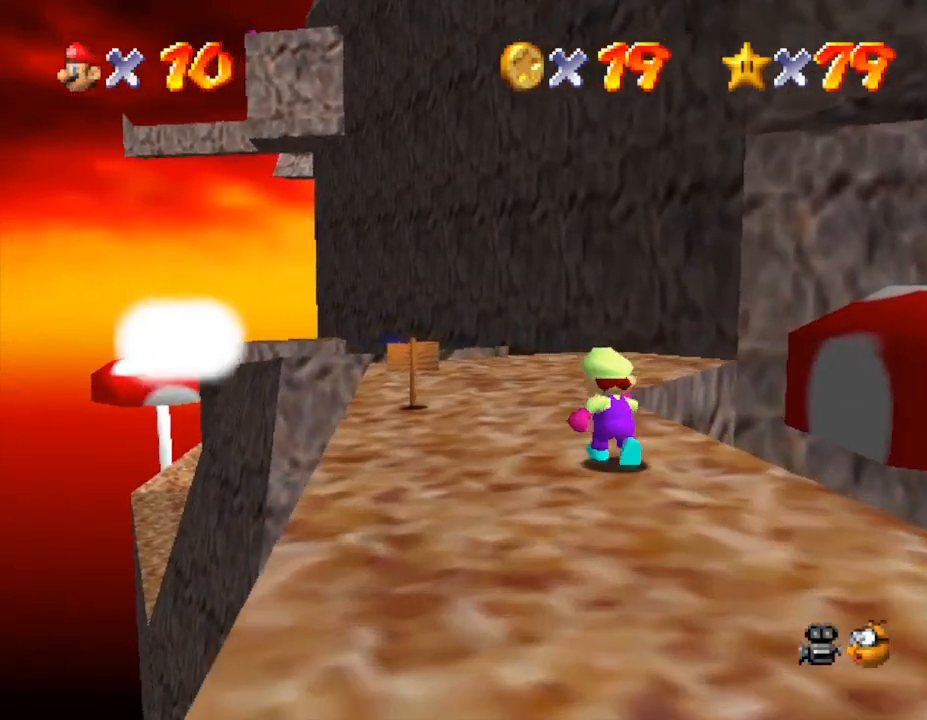
{"buttons": [], "left_stick": "up-left", "events": [[233, "C_LEFT", "down"], [317, "C_LEFT", "up"]]}
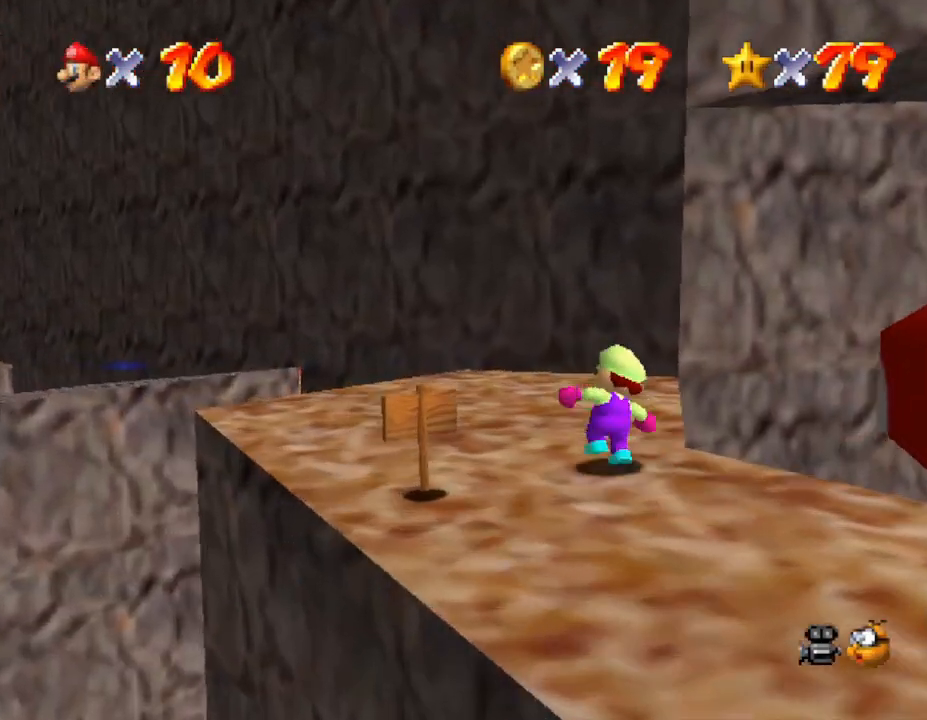
{"buttons": [], "left_stick": "up-left", "events": [[117, "left_stick", "up"], [333, "left_stick", "up-left"]]}
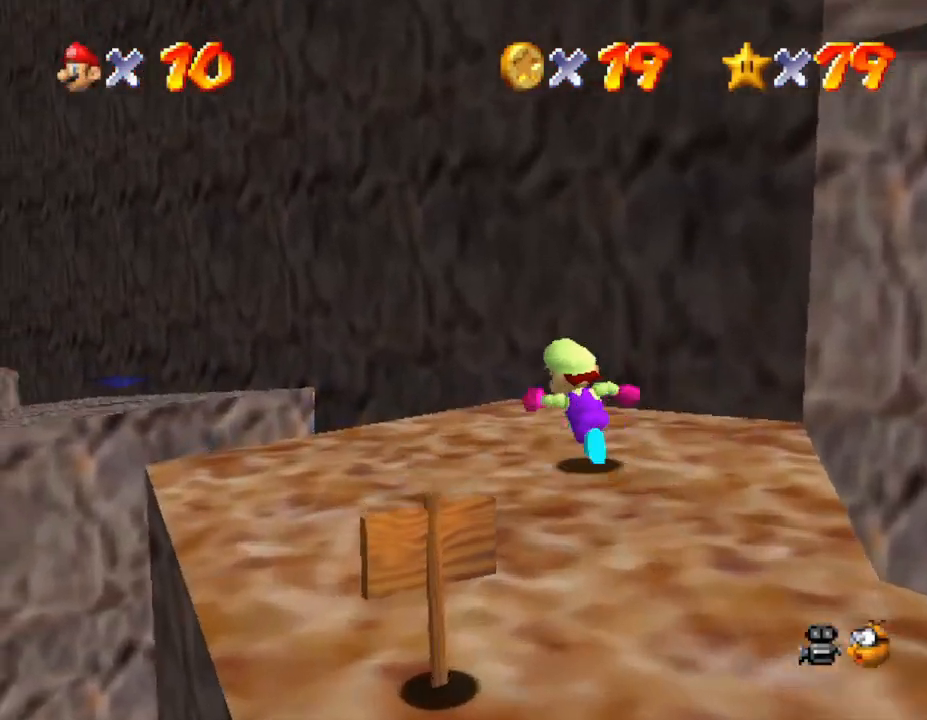
{"buttons": ["Z"], "left_stick": "left", "events": [[117, "Z", "down"], [183, "A", "down"], [333, "left_stick", "left"], [433, "A", "up"]]}
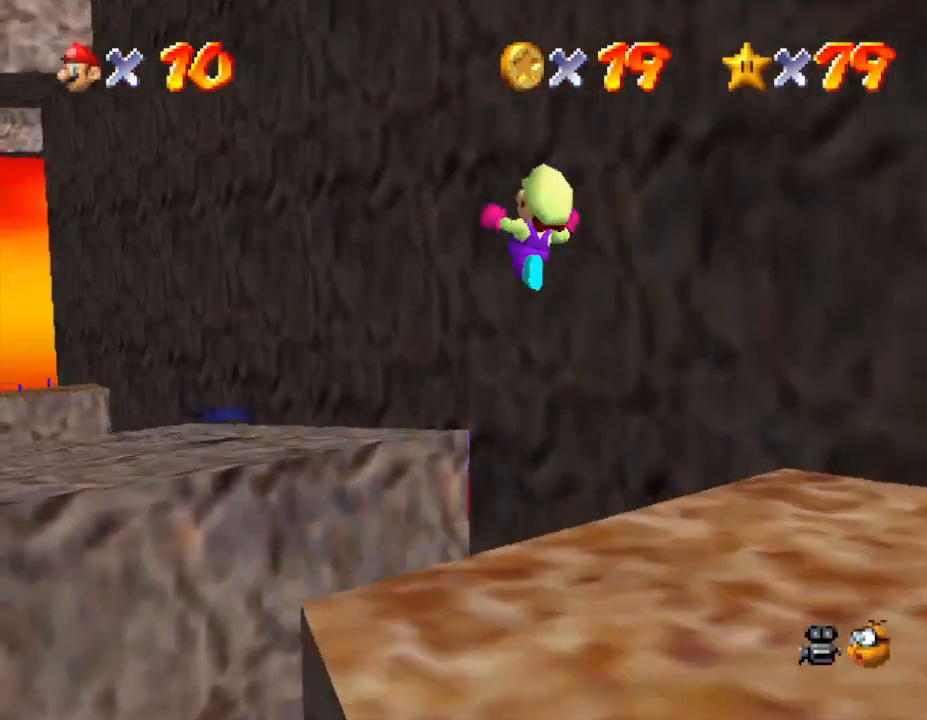
{"buttons": [], "left_stick": "down-right", "events": [[33, "Z", "up"], [117, "left_stick", "down-left"], [267, "left_stick", "down"], [483, "left_stick", "down-right"]]}
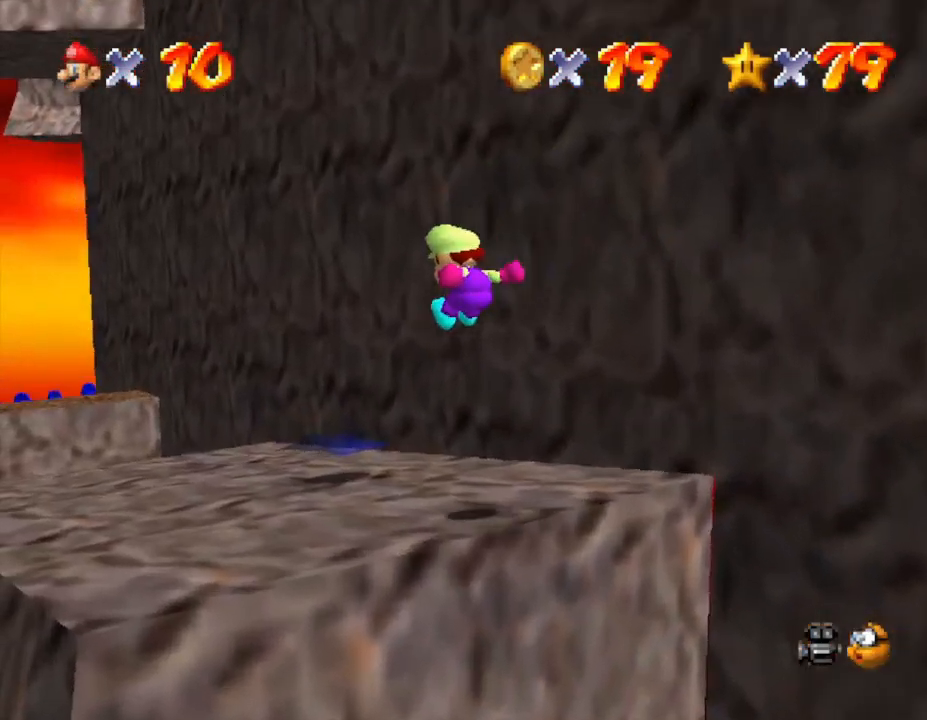
{"buttons": [], "left_stick": "up-left", "events": [[300, "left_stick", "up-left"]]}
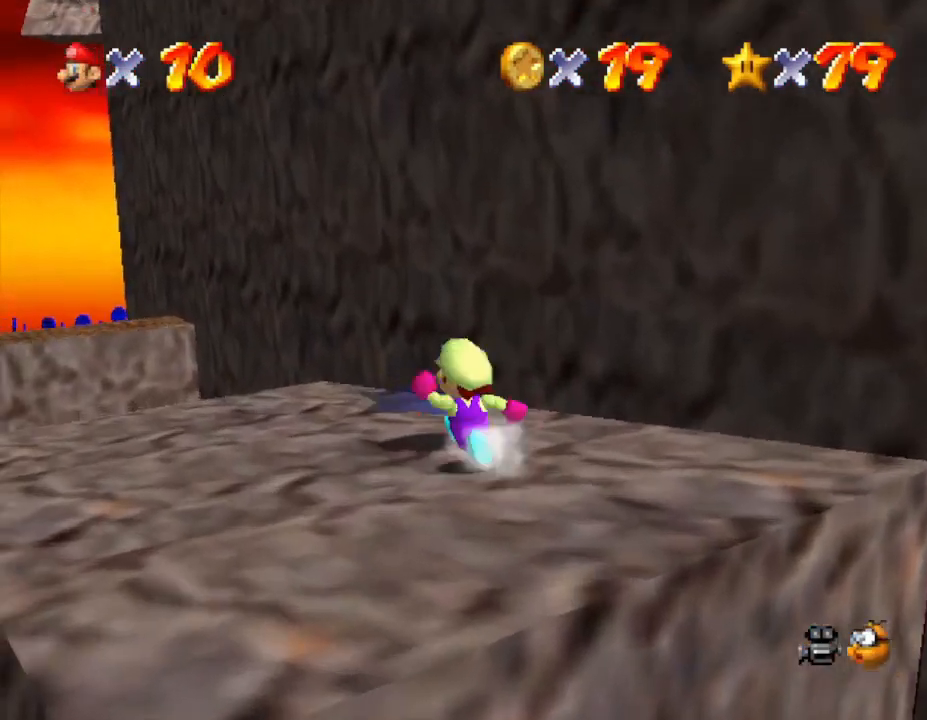
{"buttons": [], "left_stick": "up-left", "events": []}
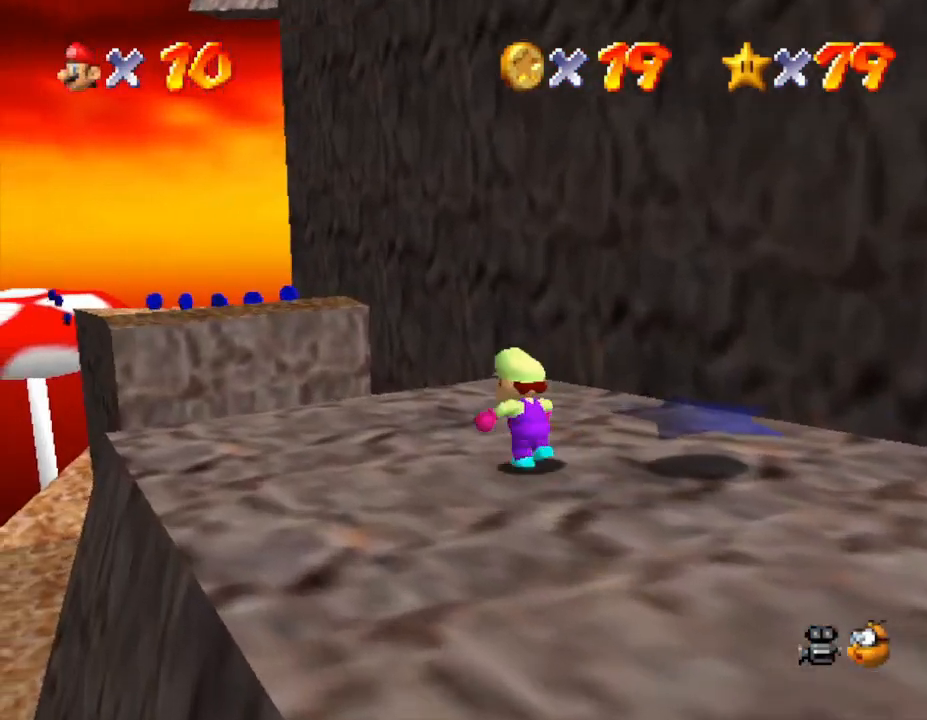
{"buttons": ["A", "Z"], "left_stick": "up-left", "events": [[317, "Z", "down"], [350, "A", "down"]]}
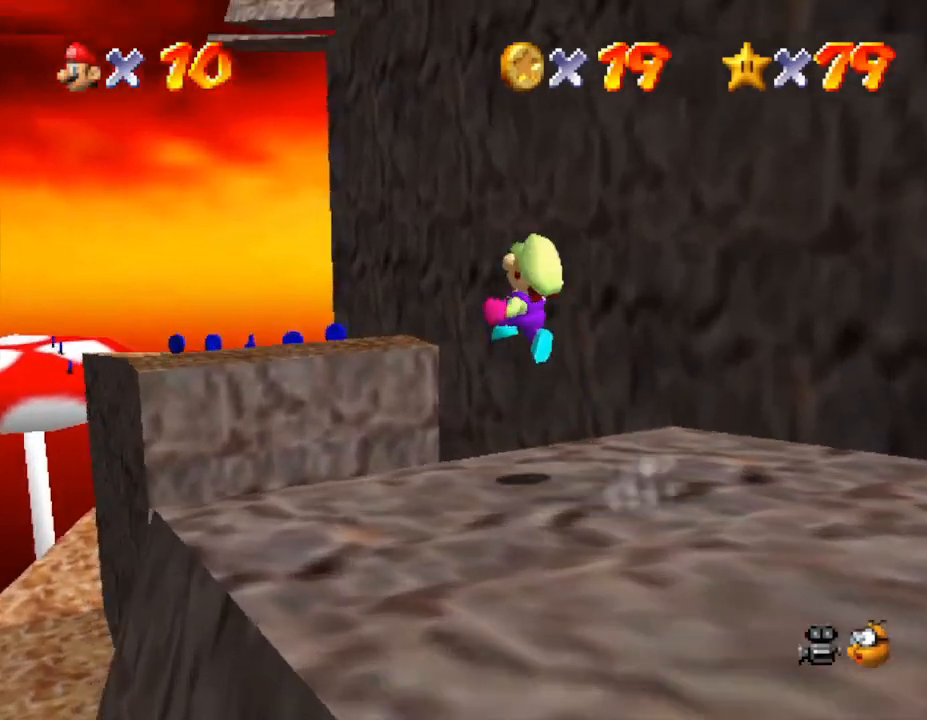
{"buttons": ["A", "Z"], "left_stick": "up-left", "events": []}
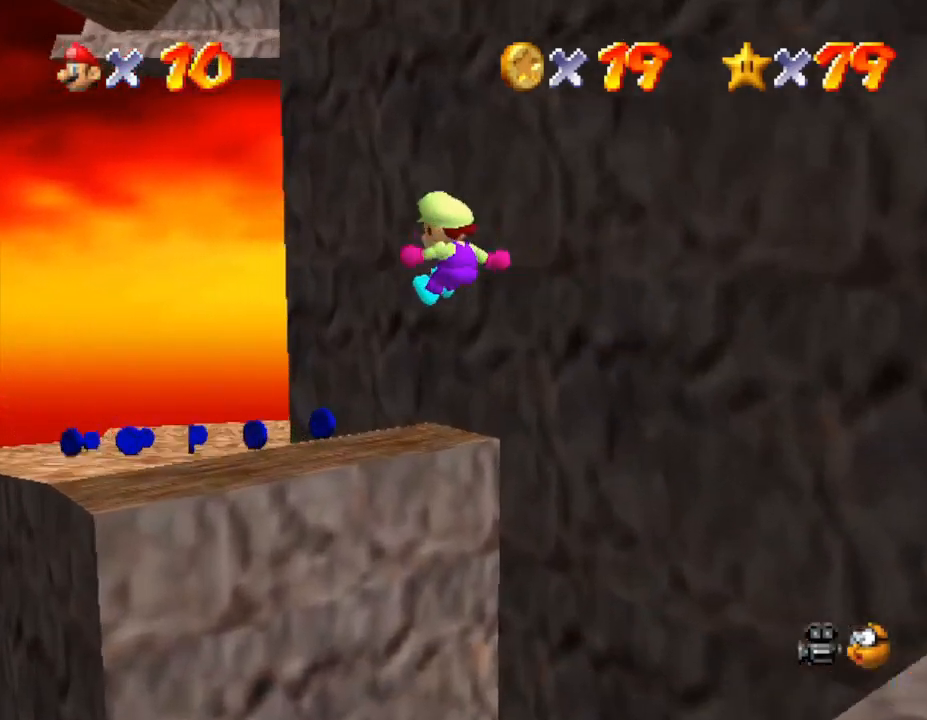
{"buttons": [], "left_stick": "up-right", "events": [[150, "A", "up"], [150, "Z", "up"], [183, "left_stick", "up"], [283, "left_stick", "up-right"]]}
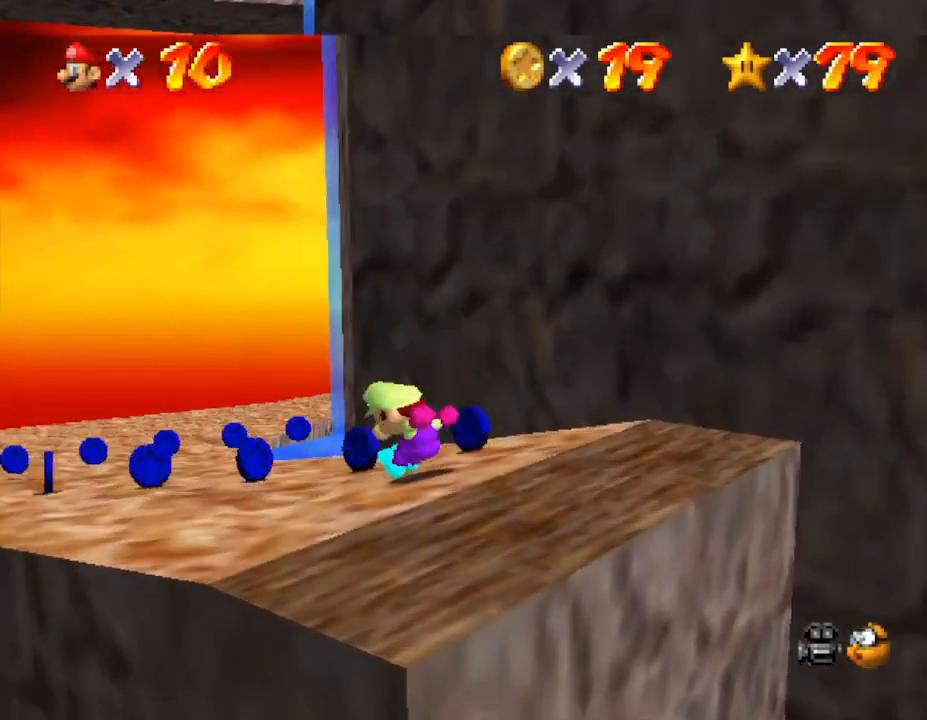
{"buttons": [], "left_stick": "down-left", "events": [[283, "left_stick", "up-left"], [350, "left_stick", "left"], [450, "left_stick", "down-left"]]}
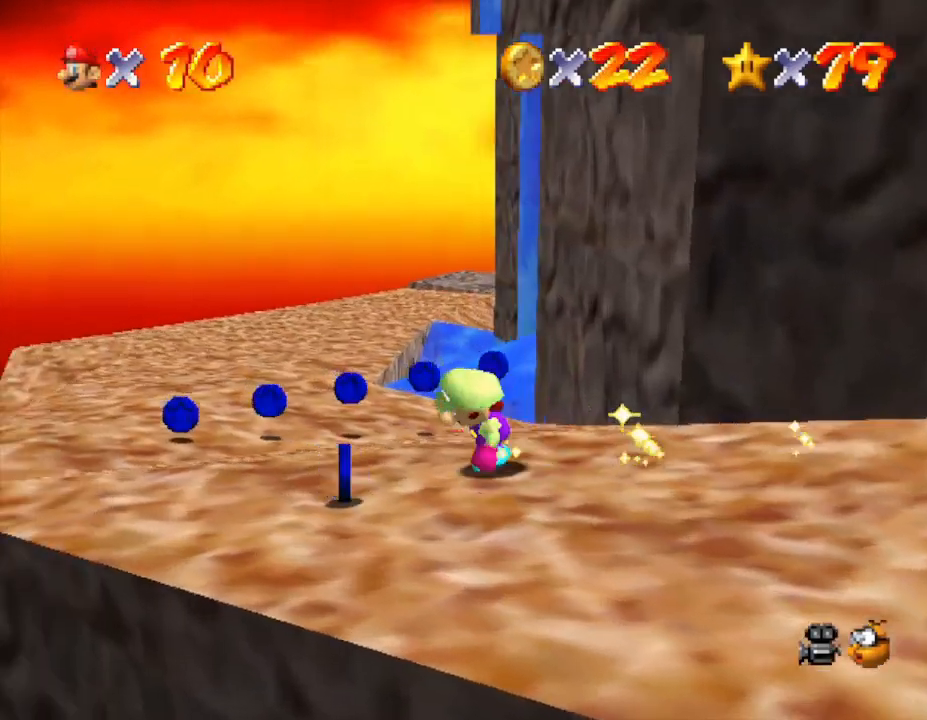
{"buttons": [], "left_stick": "right", "events": [[250, "left_stick", "right"]]}
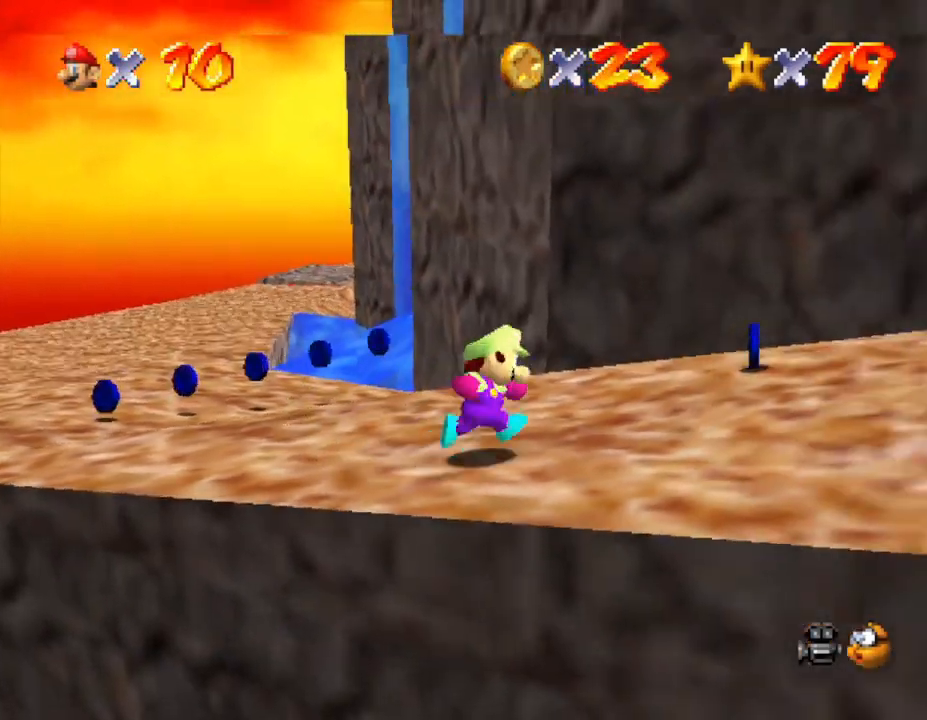
{"buttons": [], "left_stick": "up", "events": [[333, "left_stick", "up-right"], [467, "left_stick", "up"]]}
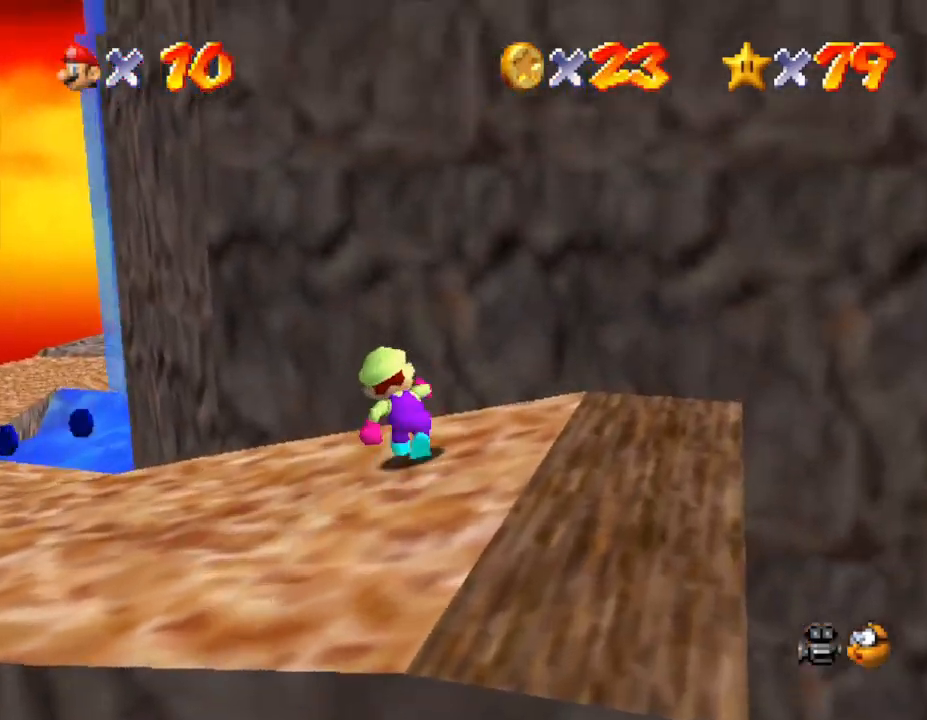
{"buttons": [], "left_stick": "up-left", "events": [[83, "left_stick", "up-left"]]}
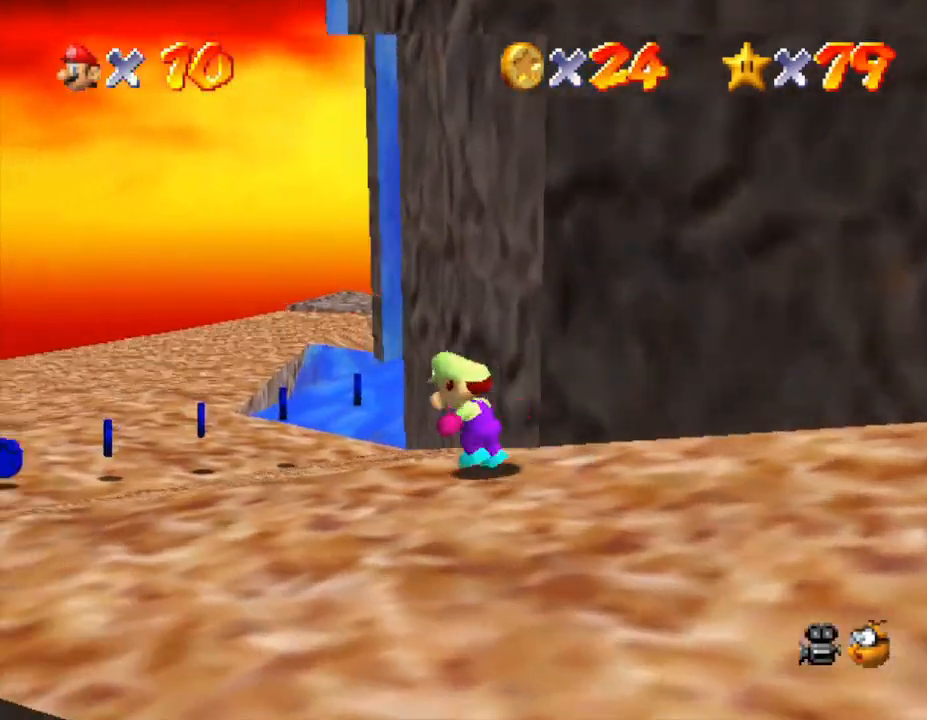
{"buttons": [], "left_stick": "up-left", "events": []}
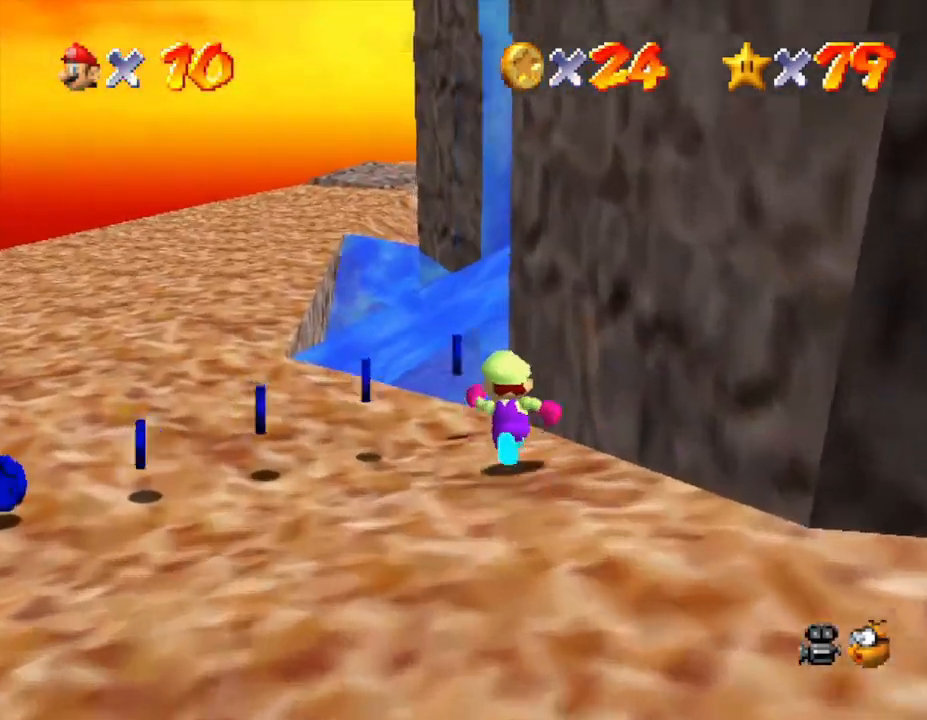
{"buttons": [], "left_stick": "down", "events": [[150, "left_stick", "left"], [300, "left_stick", "down-left"], [467, "left_stick", "down"]]}
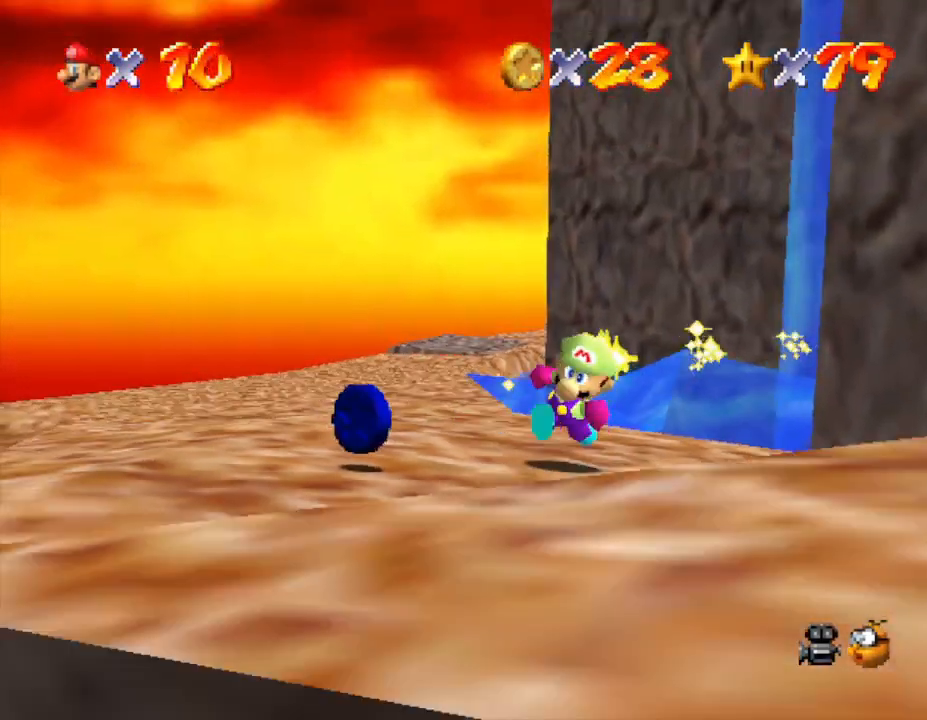
{"buttons": [], "left_stick": "up-left", "events": [[350, "left_stick", "left"], [417, "left_stick", "up-left"]]}
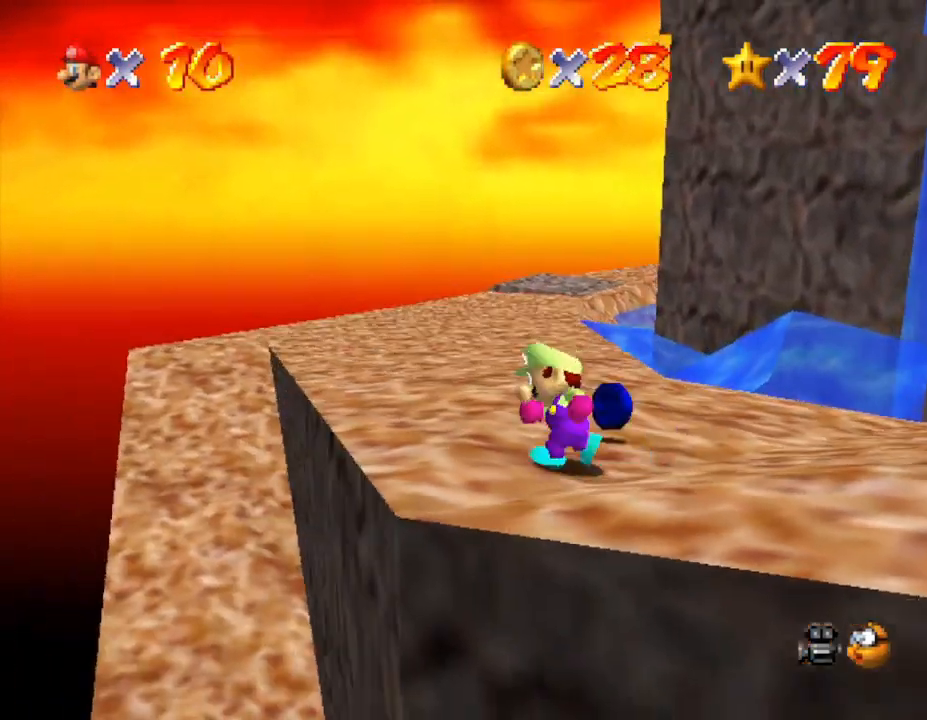
{"buttons": [], "left_stick": "down-right", "events": [[100, "left_stick", "up"], [417, "left_stick", "right"], [483, "left_stick", "down-right"]]}
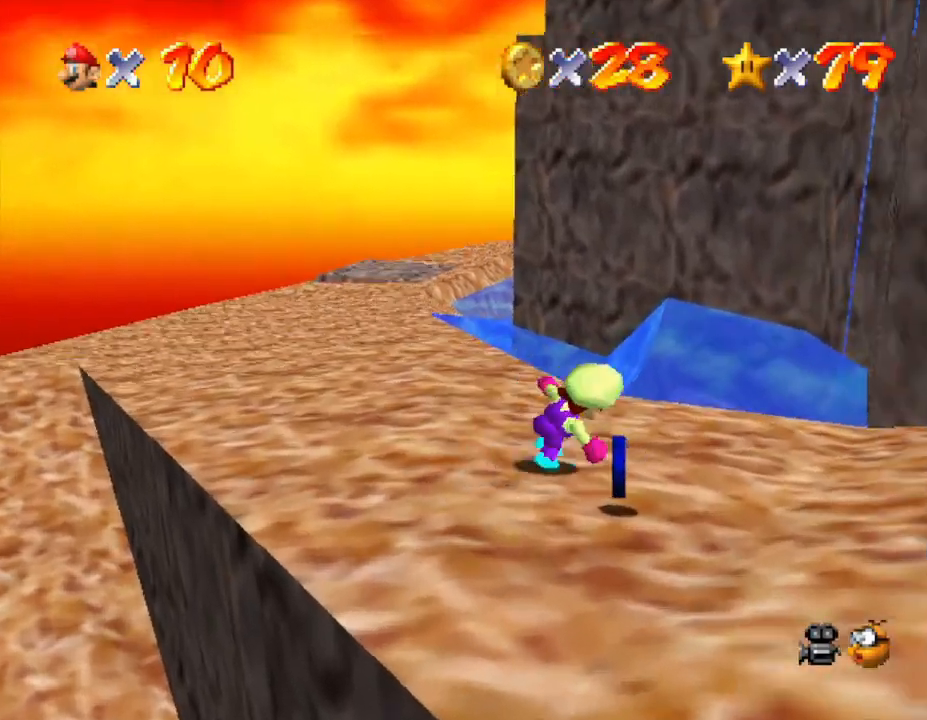
{"buttons": [], "left_stick": "up-left", "events": [[167, "left_stick", "down"], [383, "left_stick", "left"], [450, "left_stick", "up-left"]]}
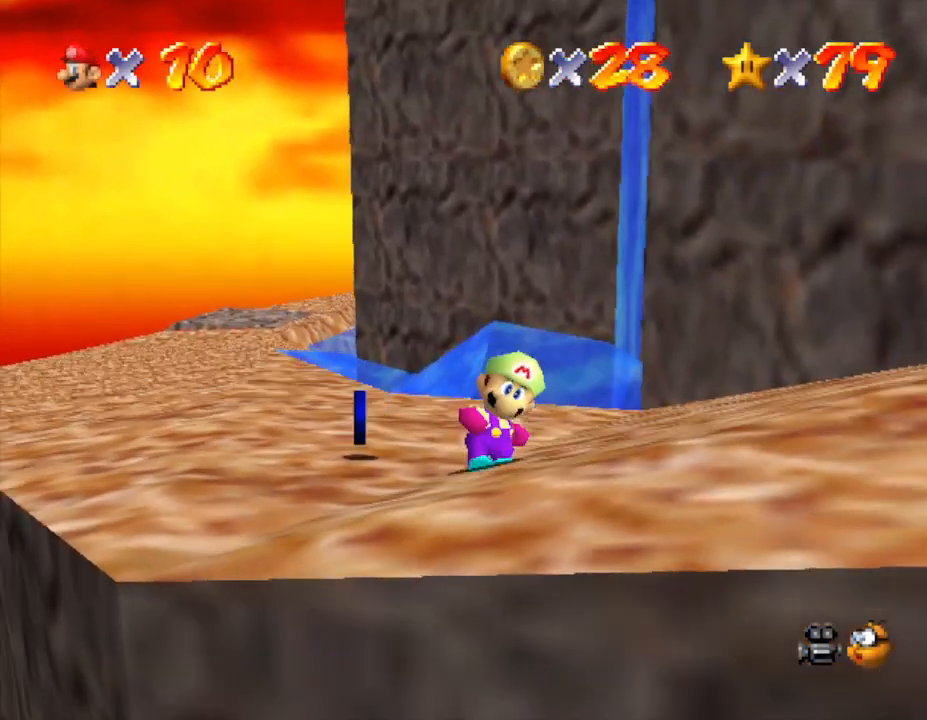
{"buttons": [], "left_stick": "down-left", "events": [[167, "left_stick", "left"], [283, "left_stick", "down-left"]]}
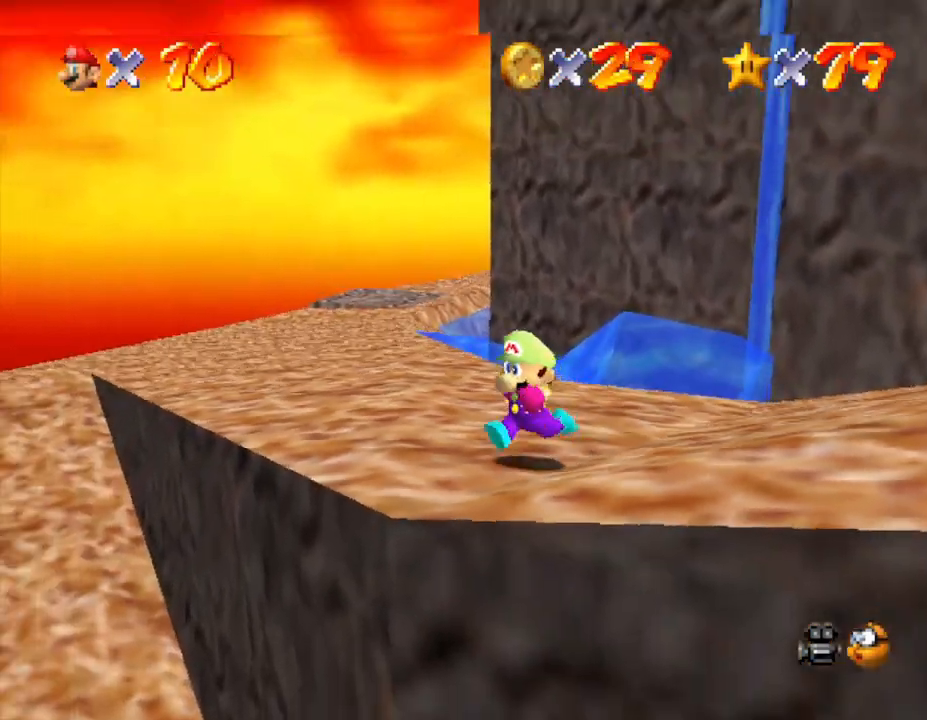
{"buttons": [], "left_stick": "up", "events": [[83, "left_stick", "up-left"], [333, "left_stick", "up"]]}
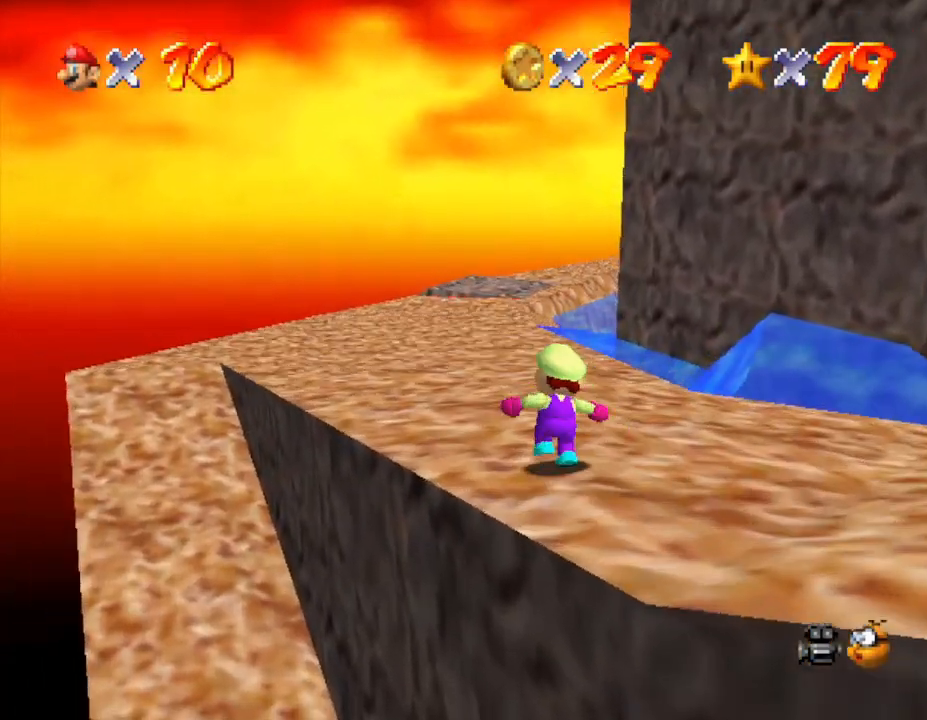
{"buttons": [], "left_stick": "up-left", "events": [[233, "C_LEFT", "down"], [333, "C_LEFT", "up"], [367, "left_stick", "up-left"]]}
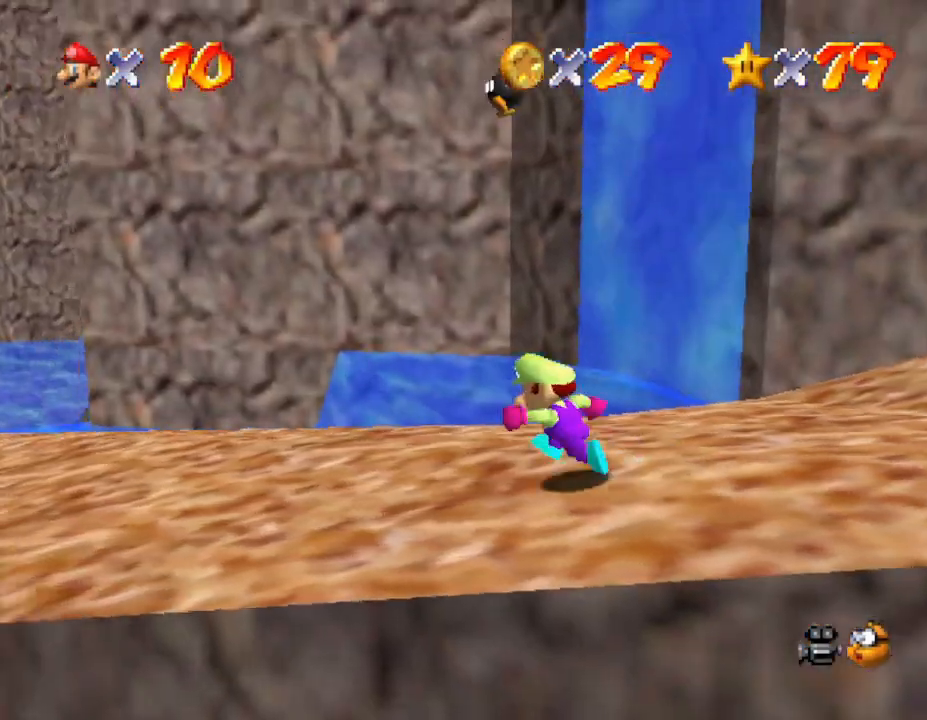
{"buttons": [], "left_stick": "up-left", "events": [[183, "B", "down"], [333, "B", "up"]]}
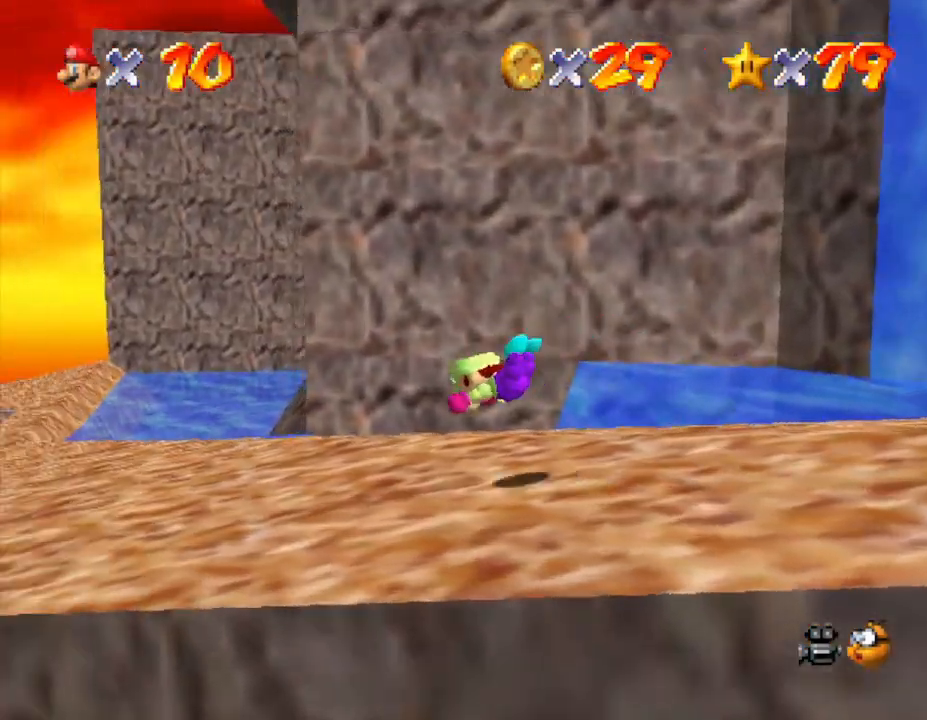
{"buttons": [], "left_stick": "up-left", "events": [[250, "B", "down"], [467, "B", "up"]]}
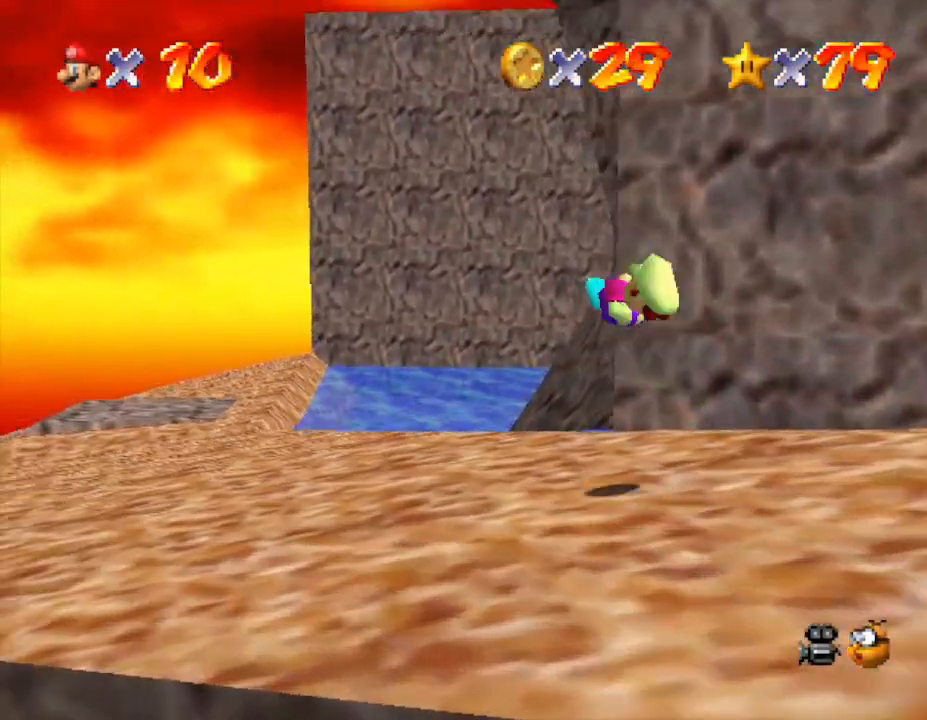
{"buttons": [], "left_stick": "up-left", "events": []}